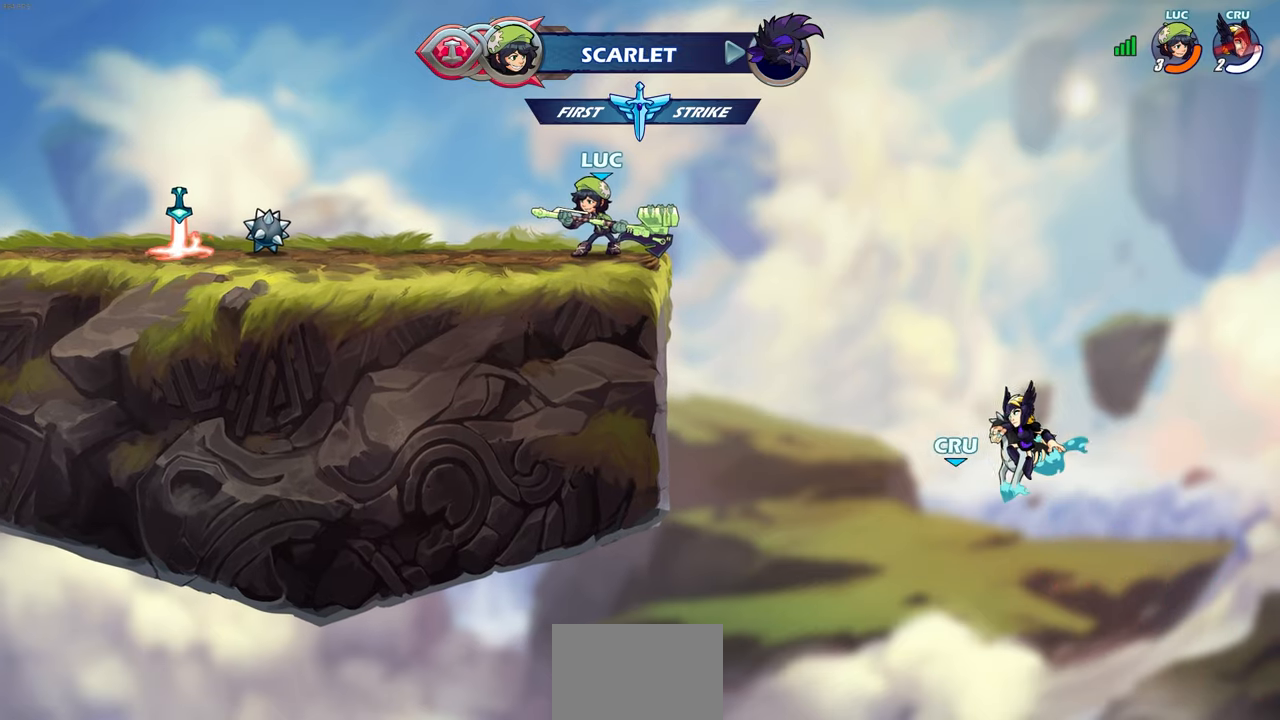
Gameplay with a controller (PlayStation layout); each line is a JSON object with the inputs held at the frame after it. "events" lists button and stick changes between this image and that frame as [ms after this image, input, new state], when the widget could be followed in between.
{"buttons": [], "left_stick": "center", "right_stick": "center", "events": []}
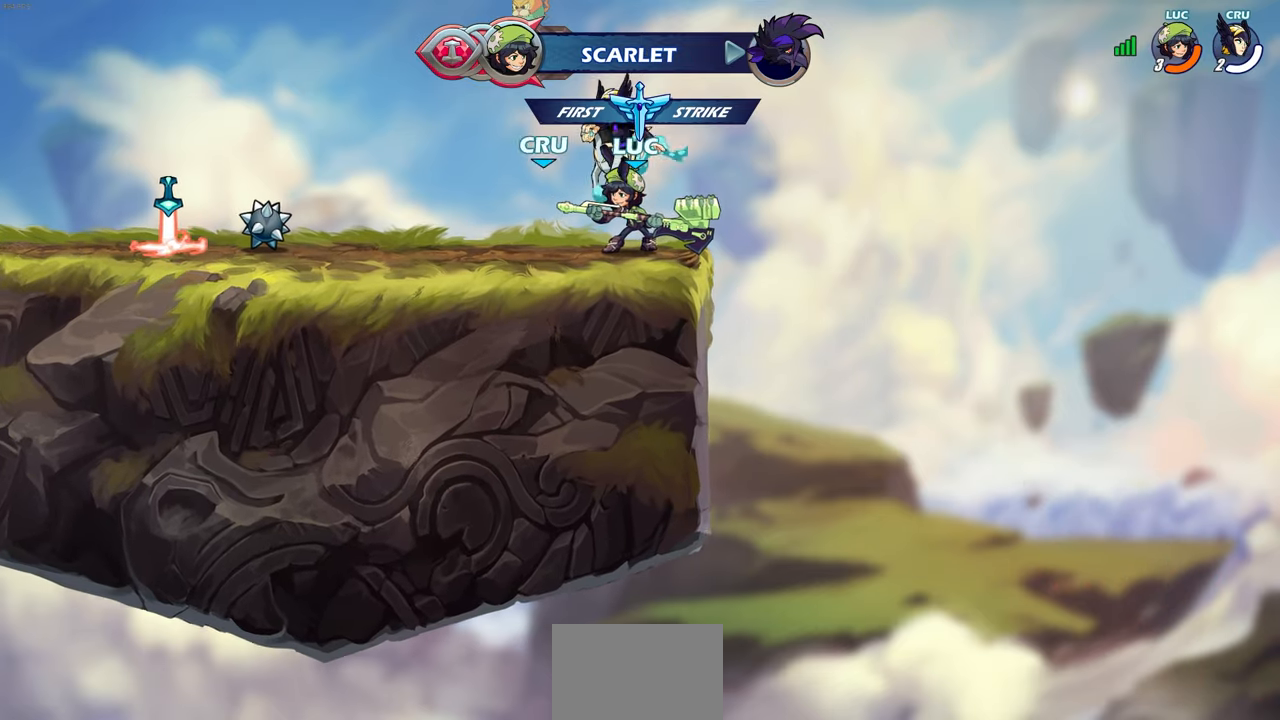
{"buttons": [], "left_stick": "center", "right_stick": "center", "events": []}
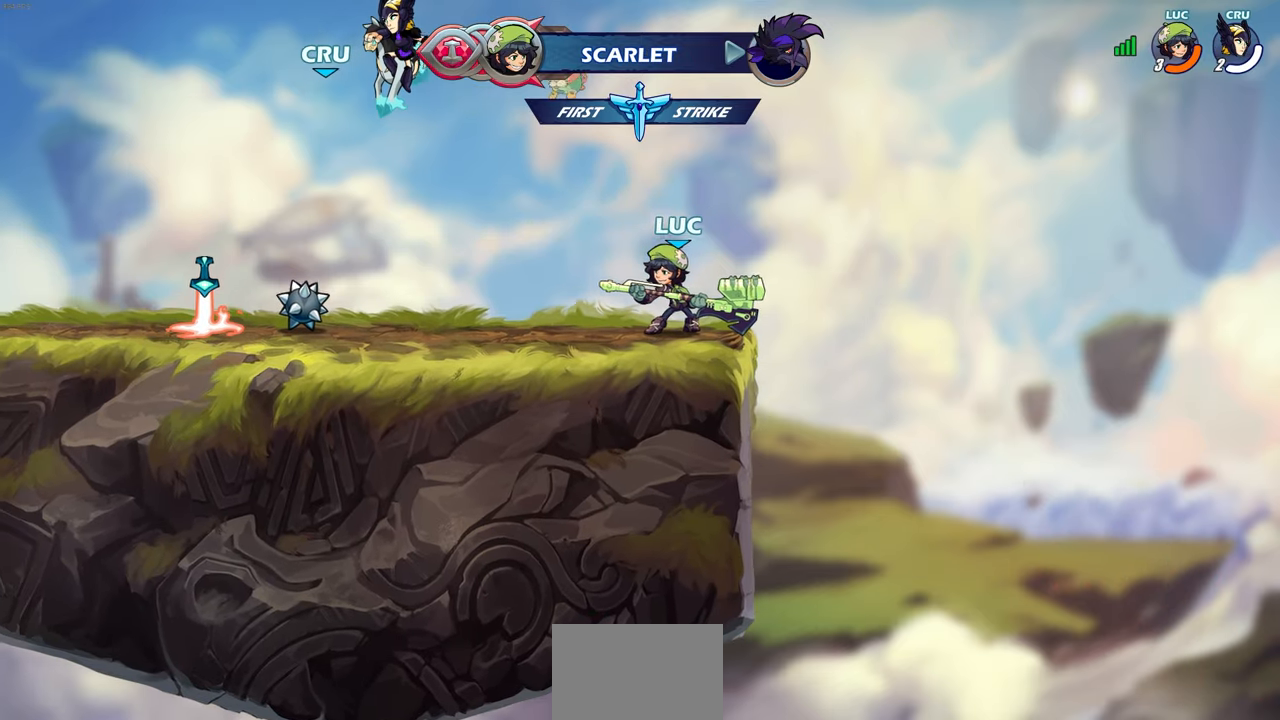
{"buttons": [], "left_stick": "center", "right_stick": "center", "events": []}
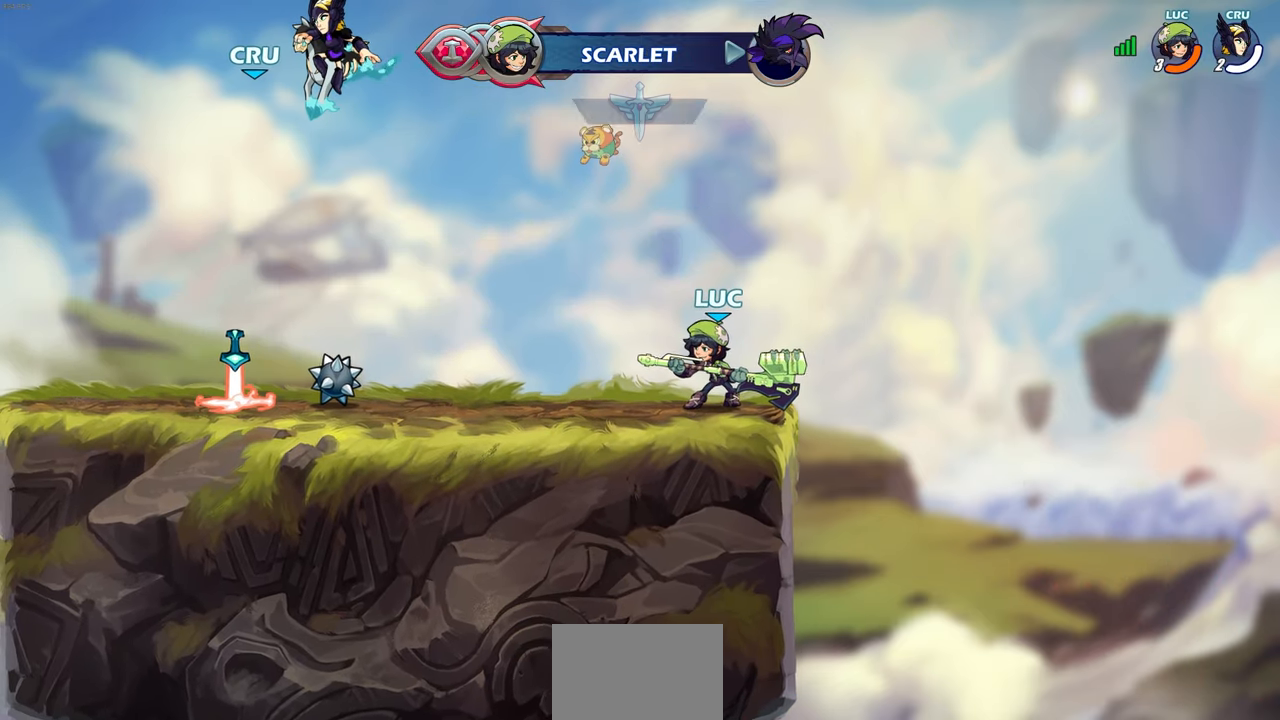
{"buttons": [], "left_stick": "center", "right_stick": "center", "events": []}
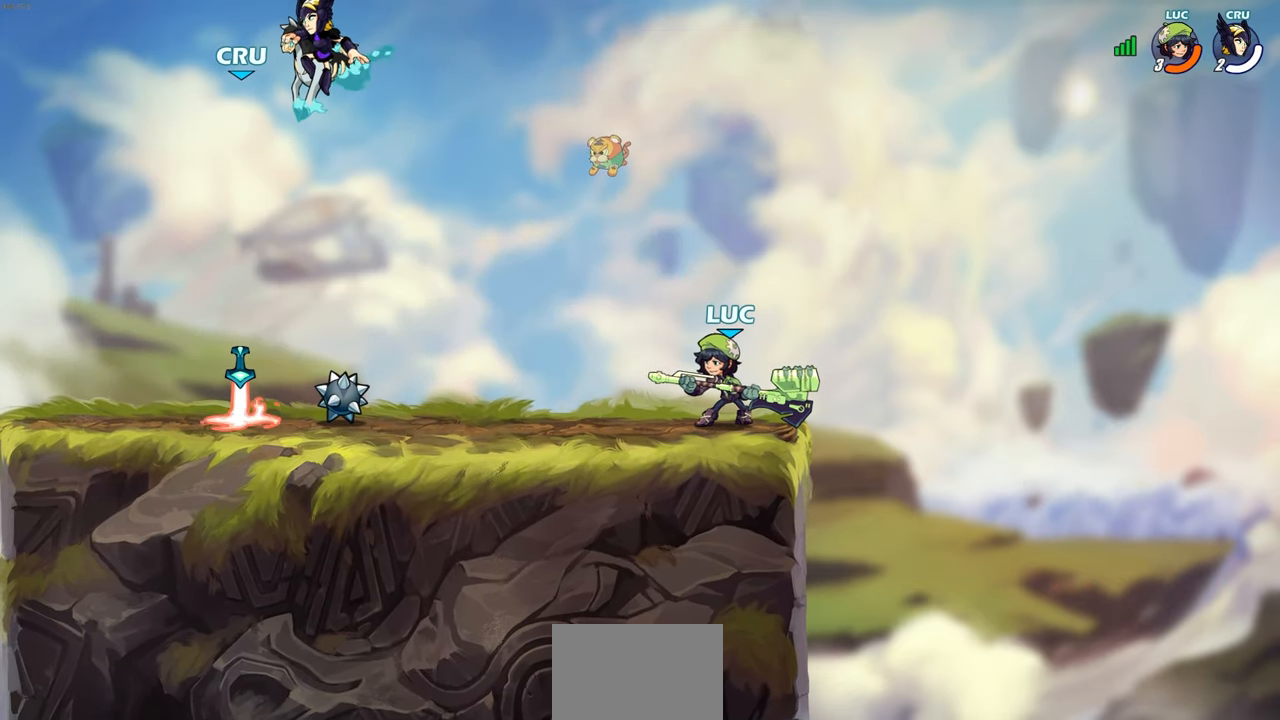
{"buttons": [], "left_stick": "center", "right_stick": "center", "events": []}
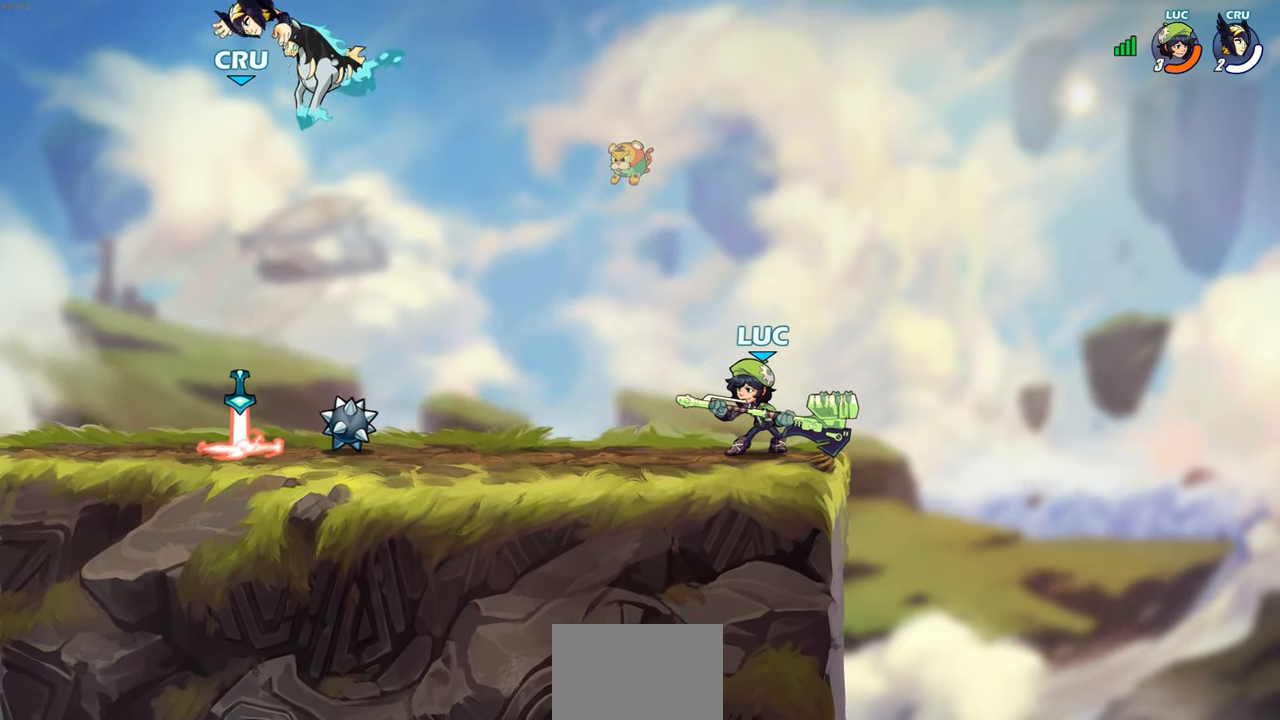
{"buttons": [], "left_stick": "center", "right_stick": "center", "events": []}
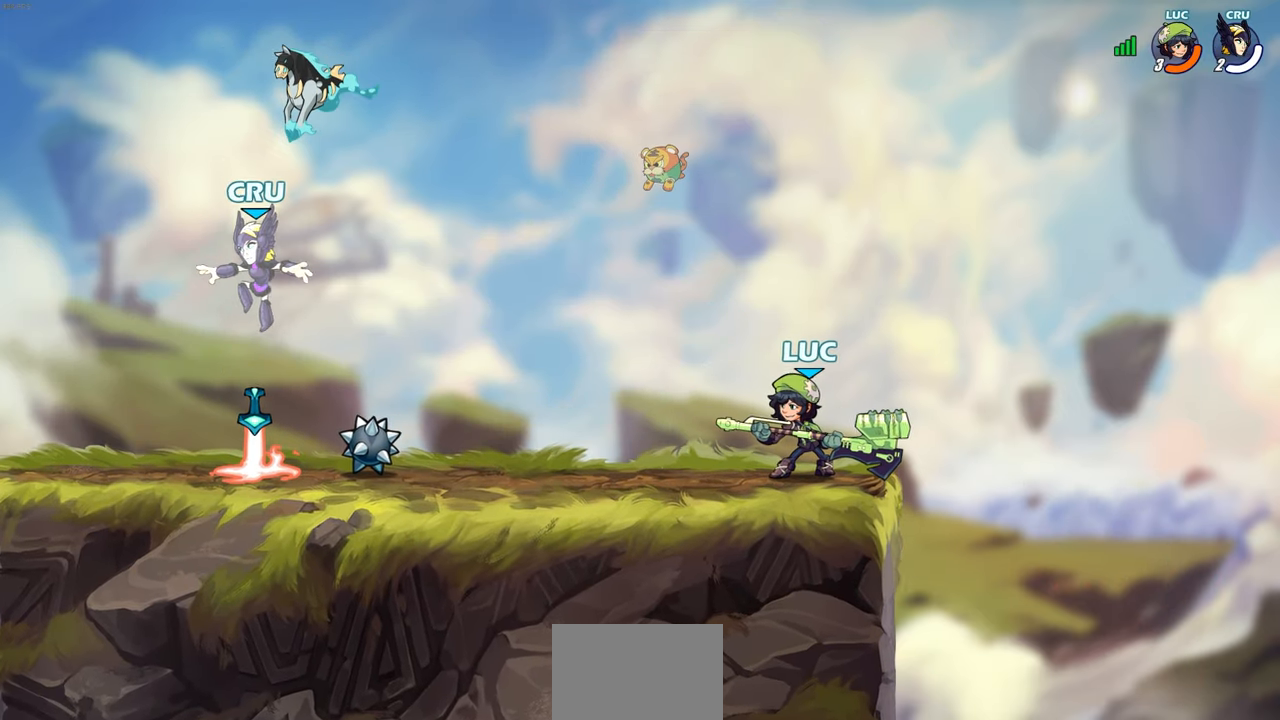
{"buttons": [], "left_stick": "center", "right_stick": "center", "events": [[67, "left_stick", "left"], [100, "R2", "down"], [117, "R1", "down"], [183, "R1", "up"], [183, "R2", "up"], [217, "left_stick", "center"]]}
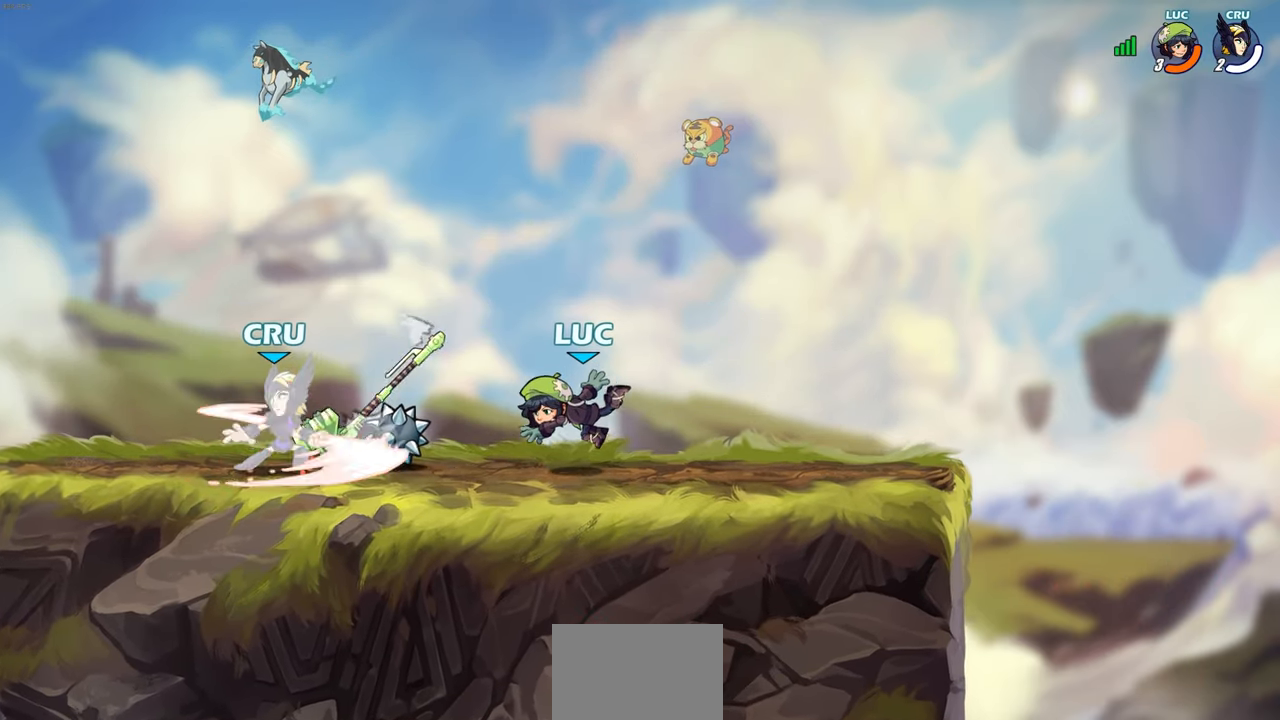
{"buttons": ["SQUARE"], "left_stick": "center", "right_stick": "center", "events": [[50, "left_stick", "left"], [117, "R2", "down"], [250, "R2", "up"], [317, "SQUARE", "down"], [333, "left_stick", "center"], [400, "SQUARE", "up"], [500, "SQUARE", "down"]]}
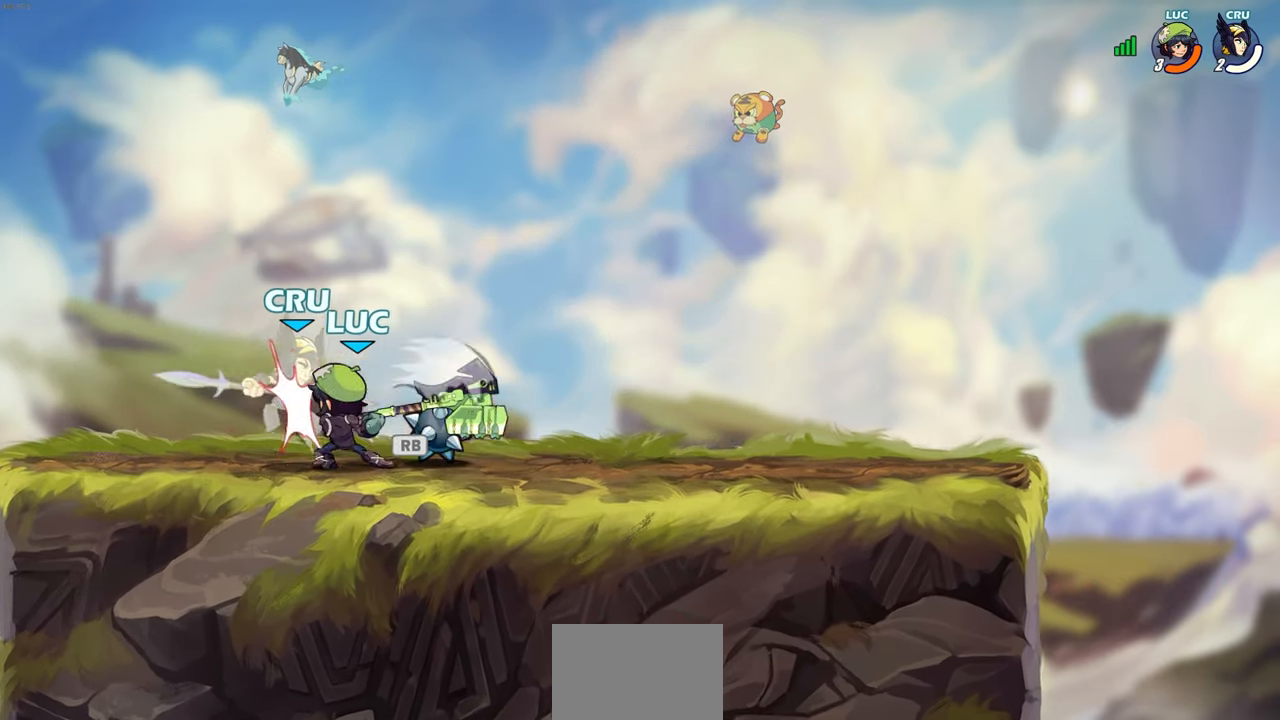
{"buttons": [], "left_stick": "center", "right_stick": "center", "events": [[83, "SQUARE", "up"], [183, "SQUARE", "down"], [267, "SQUARE", "up"], [367, "SQUARE", "down"], [433, "SQUARE", "up"]]}
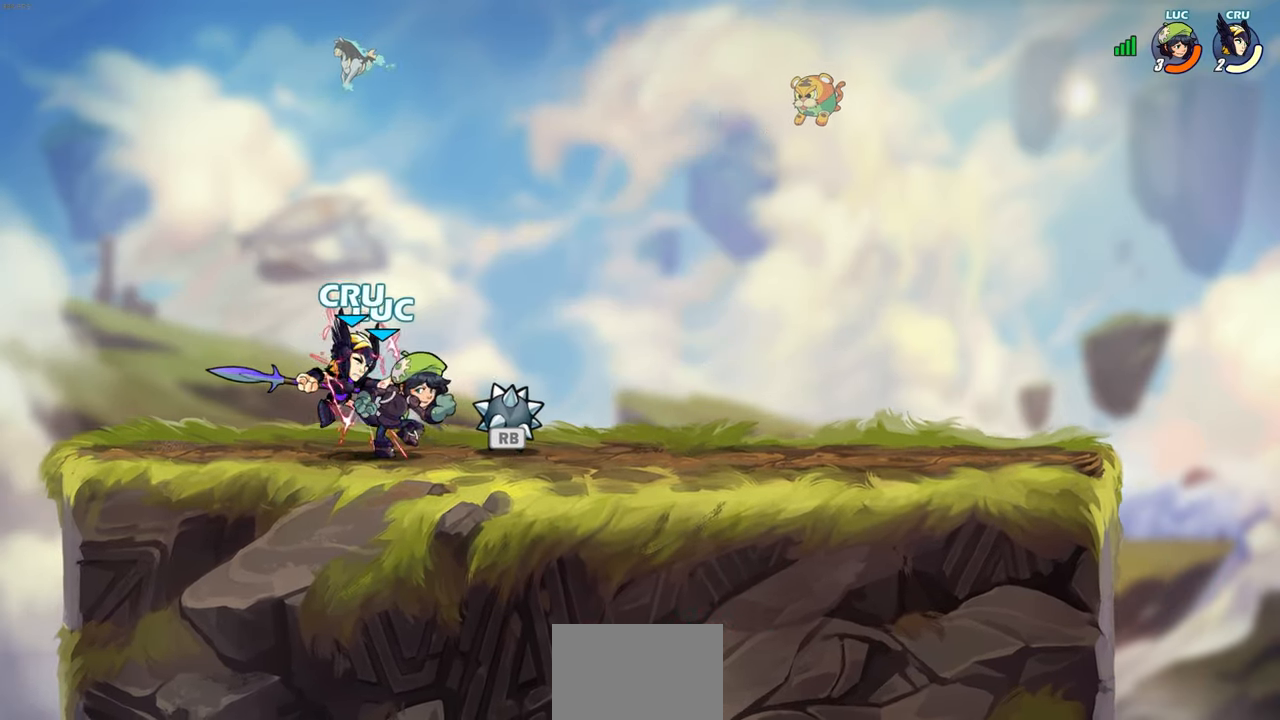
{"buttons": ["R2"], "left_stick": "down-left", "right_stick": "center", "events": [[33, "SQUARE", "down"], [150, "SQUARE", "up"], [250, "left_stick", "left"], [367, "left_stick", "down-left"], [383, "R2", "down"], [400, "SQUARE", "down"], [500, "SQUARE", "up"]]}
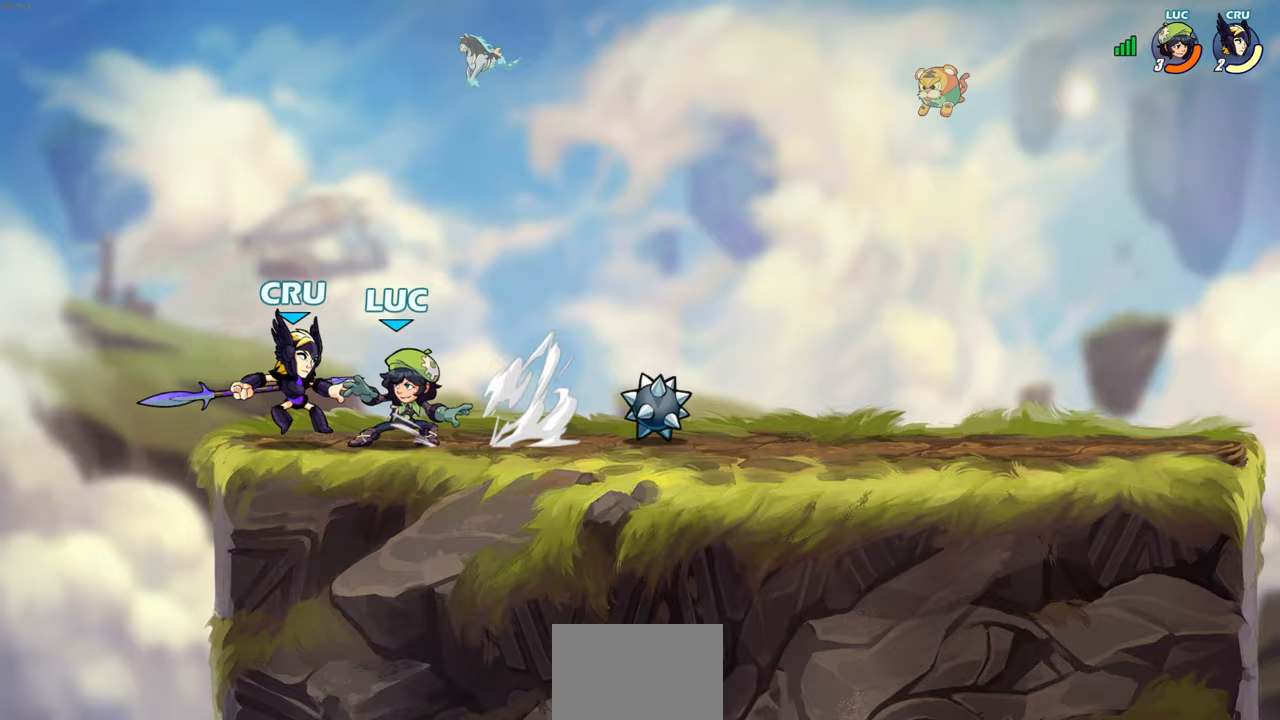
{"buttons": [], "left_stick": "down-left", "right_stick": "center", "events": [[17, "R2", "up"], [117, "CROSS", "down"], [167, "CIRCLE", "down"], [183, "CROSS", "up"], [500, "CIRCLE", "up"]]}
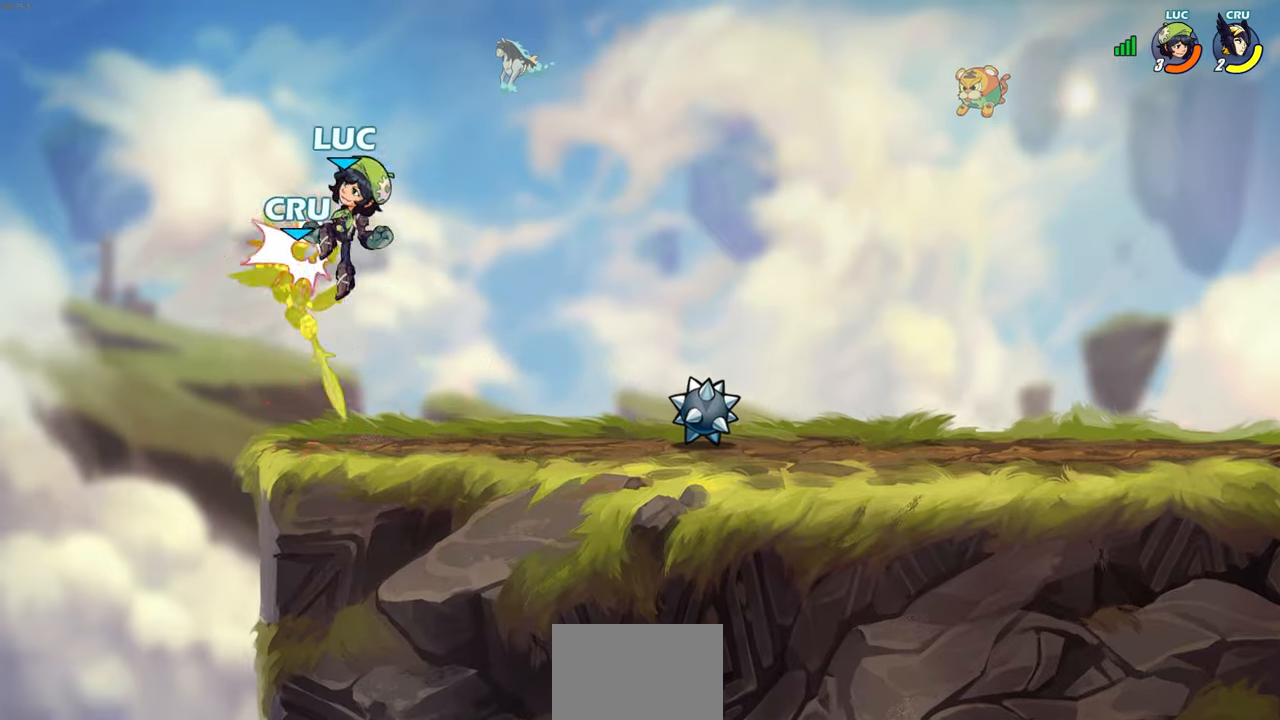
{"buttons": [], "left_stick": "up-left", "right_stick": "center", "events": [[17, "left_stick", "center"], [267, "CIRCLE", "down"], [350, "CIRCLE", "up"], [367, "left_stick", "up-left"]]}
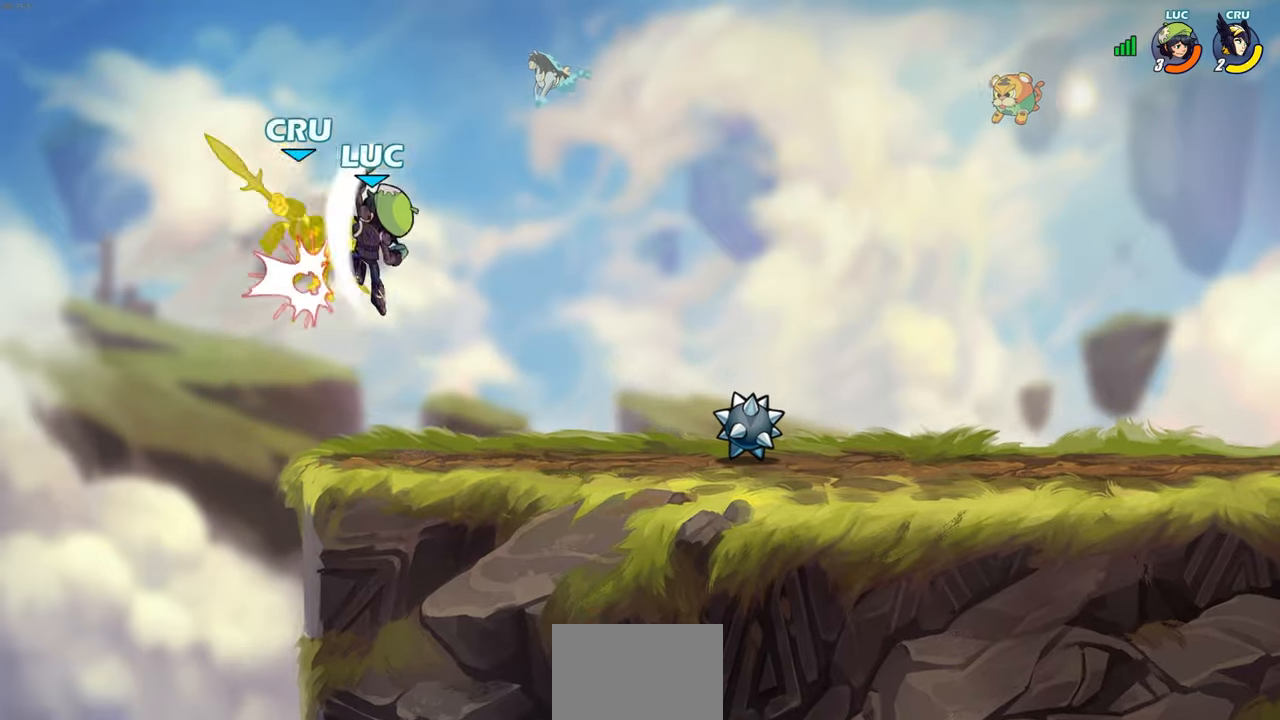
{"buttons": [], "left_stick": "center", "right_stick": "center", "events": [[283, "left_stick", "up-right"], [383, "left_stick", "center"], [400, "SQUARE", "down"], [483, "SQUARE", "up"]]}
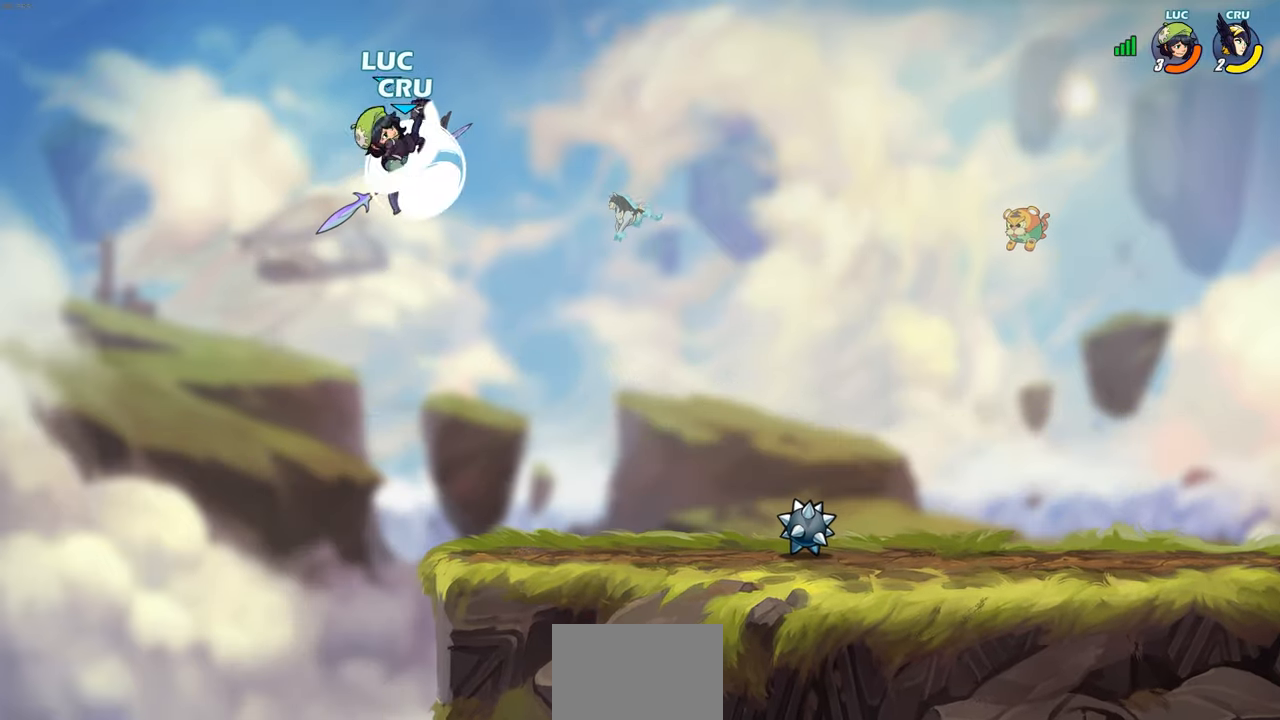
{"buttons": [], "left_stick": "right", "right_stick": "center", "events": [[83, "SQUARE", "down"], [183, "SQUARE", "up"], [267, "SQUARE", "down"], [367, "SQUARE", "up"], [417, "left_stick", "right"]]}
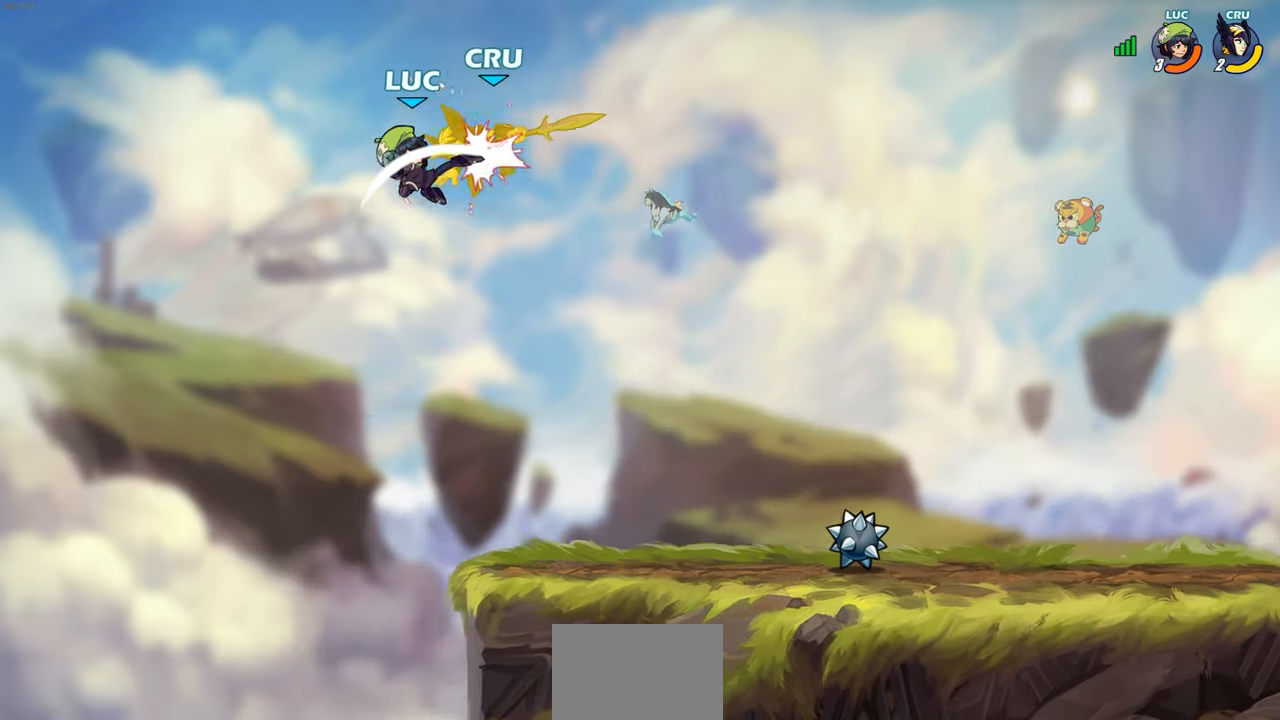
{"buttons": ["CIRCLE"], "left_stick": "right", "right_stick": "center", "events": [[250, "R2", "down"], [483, "CIRCLE", "down"], [500, "R2", "up"]]}
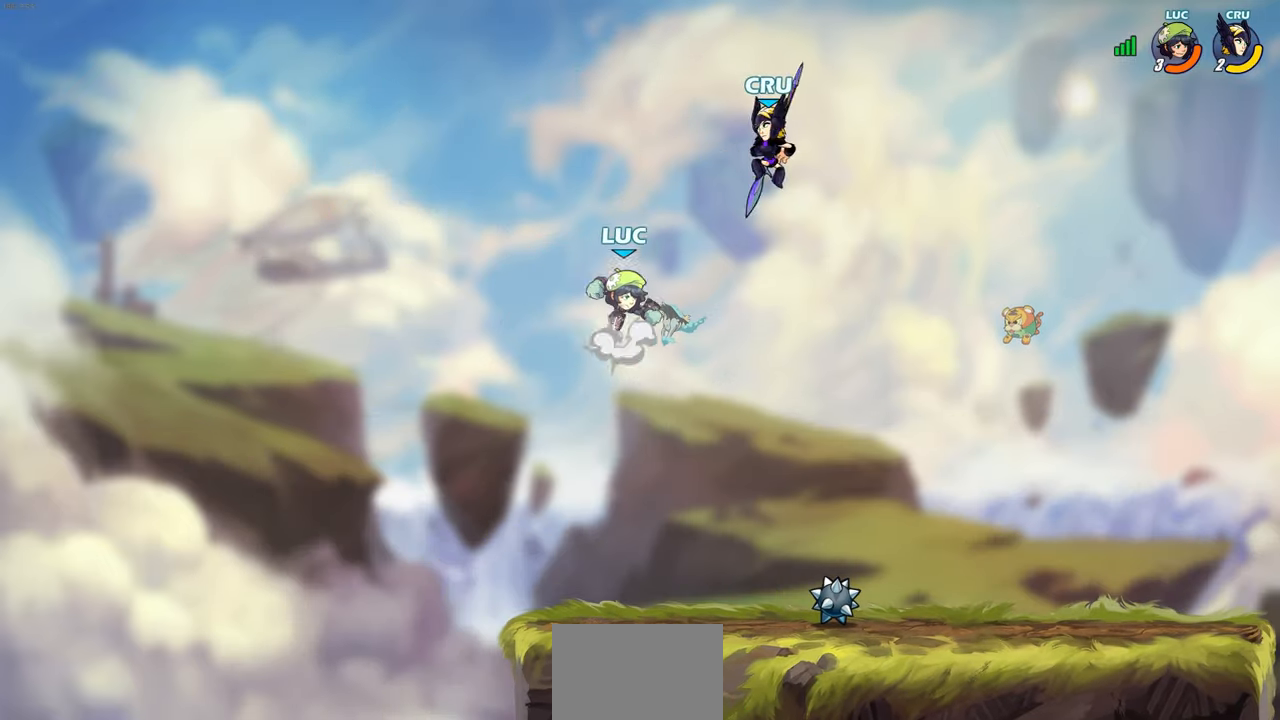
{"buttons": [], "left_stick": "right", "right_stick": "center", "events": [[100, "CIRCLE", "up"]]}
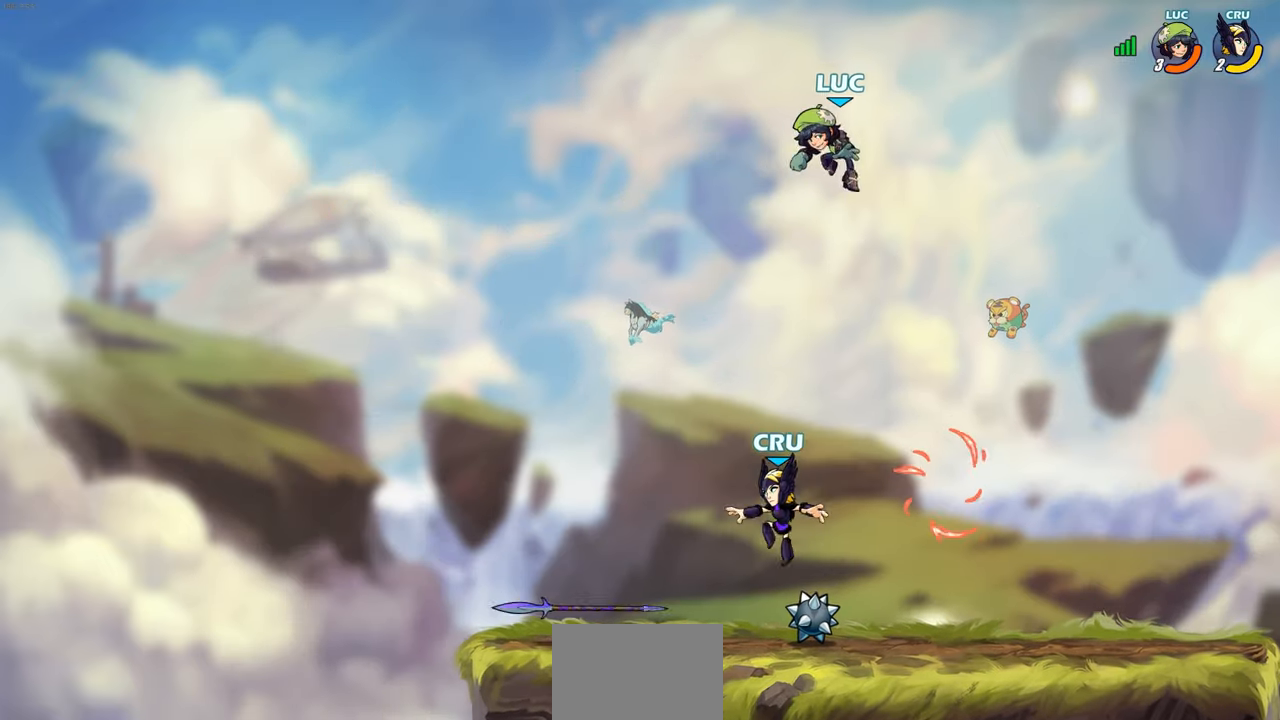
{"buttons": ["CROSS", "R1"], "left_stick": "up-left", "right_stick": "center", "events": [[100, "left_stick", "down-right"], [233, "left_stick", "down-left"], [433, "CROSS", "down"], [450, "left_stick", "up-left"], [467, "R1", "down"]]}
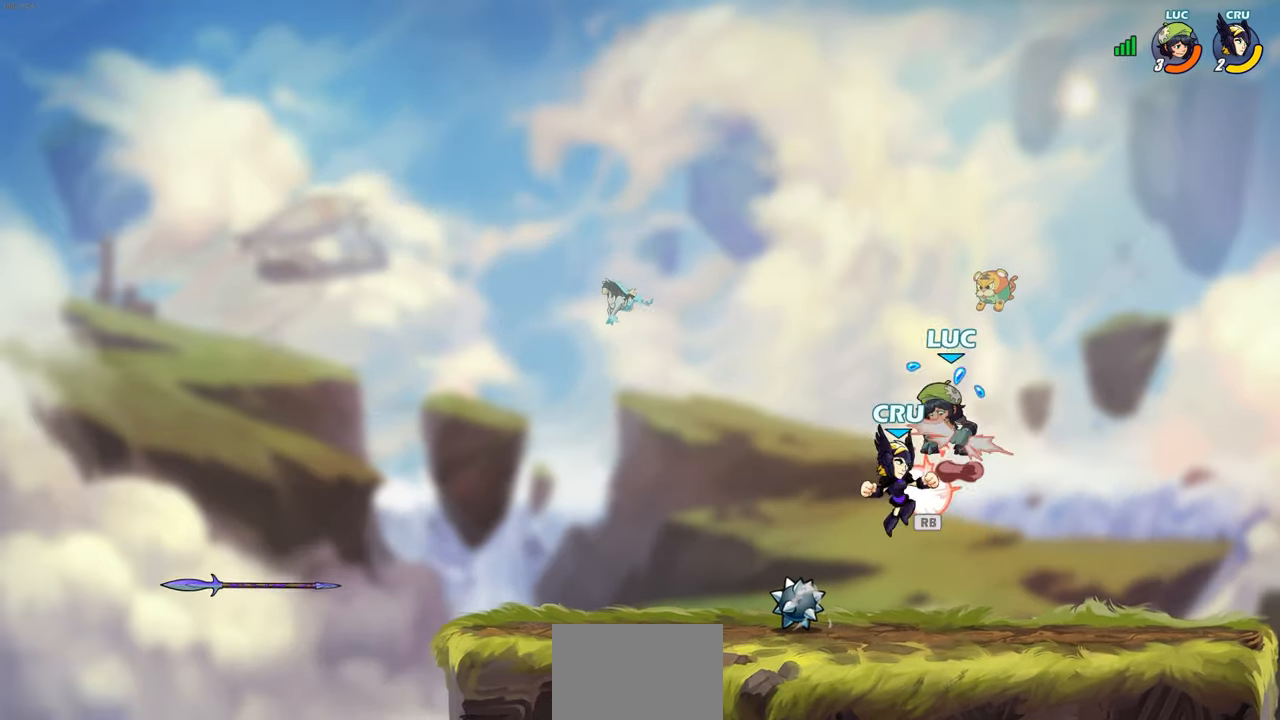
{"buttons": [], "left_stick": "down", "right_stick": "center", "events": [[100, "CROSS", "up"], [100, "R1", "up"], [200, "left_stick", "down-left"], [500, "left_stick", "down"]]}
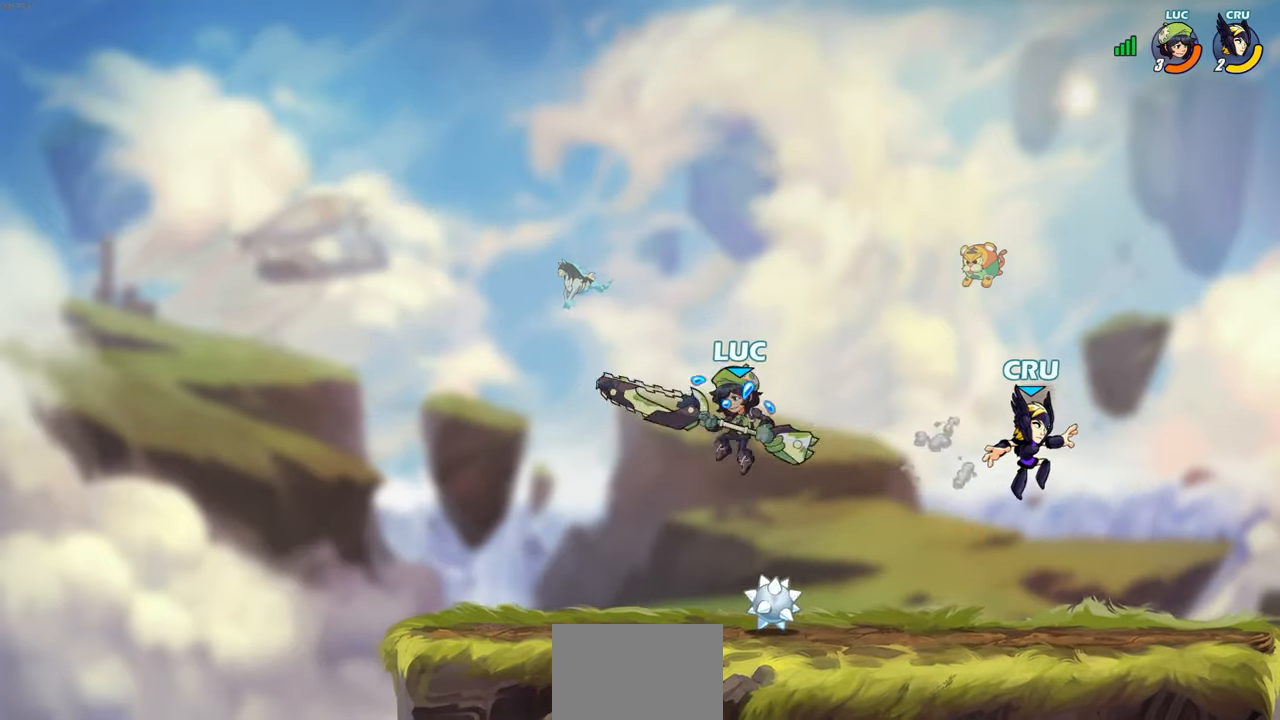
{"buttons": [], "left_stick": "left", "right_stick": "center", "events": [[17, "left_stick", "right"], [283, "R2", "down"], [400, "left_stick", "center"], [433, "R2", "up"], [500, "left_stick", "left"]]}
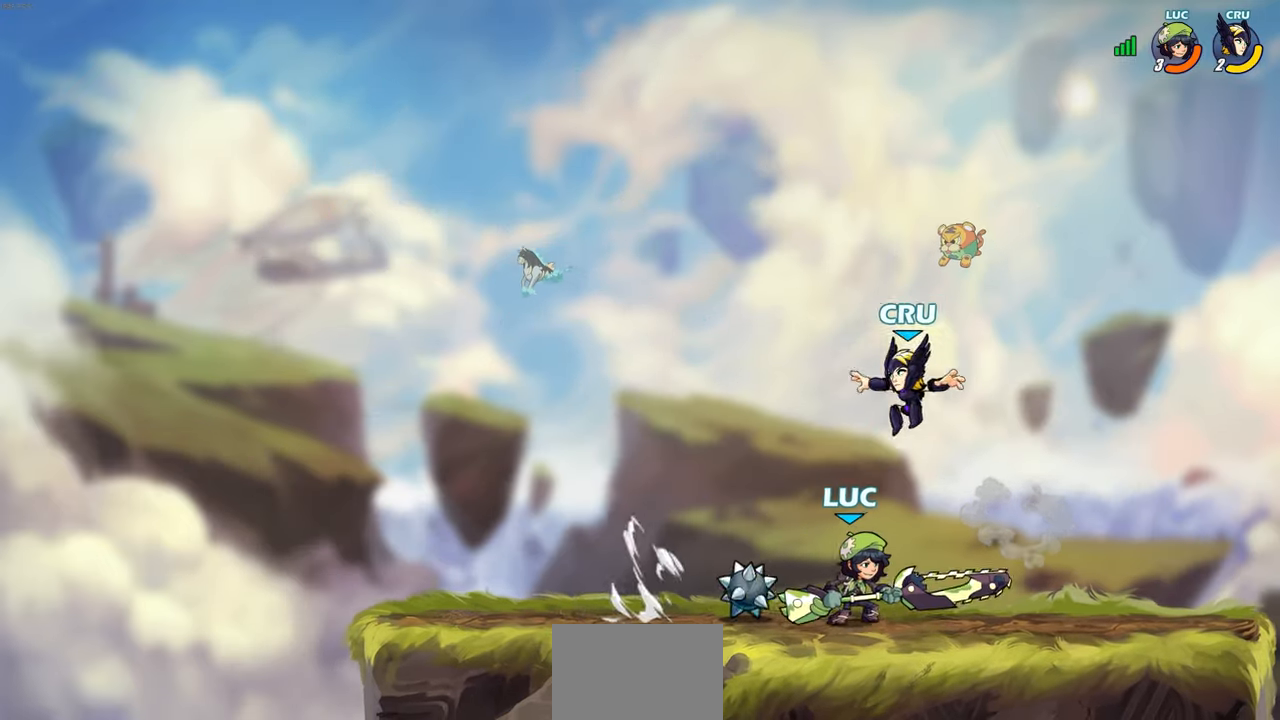
{"buttons": ["CIRCLE"], "left_stick": "down", "right_stick": "center", "events": [[33, "R2", "down"], [200, "R2", "up"], [200, "left_stick", "center"], [300, "left_stick", "down"], [333, "CIRCLE", "down"]]}
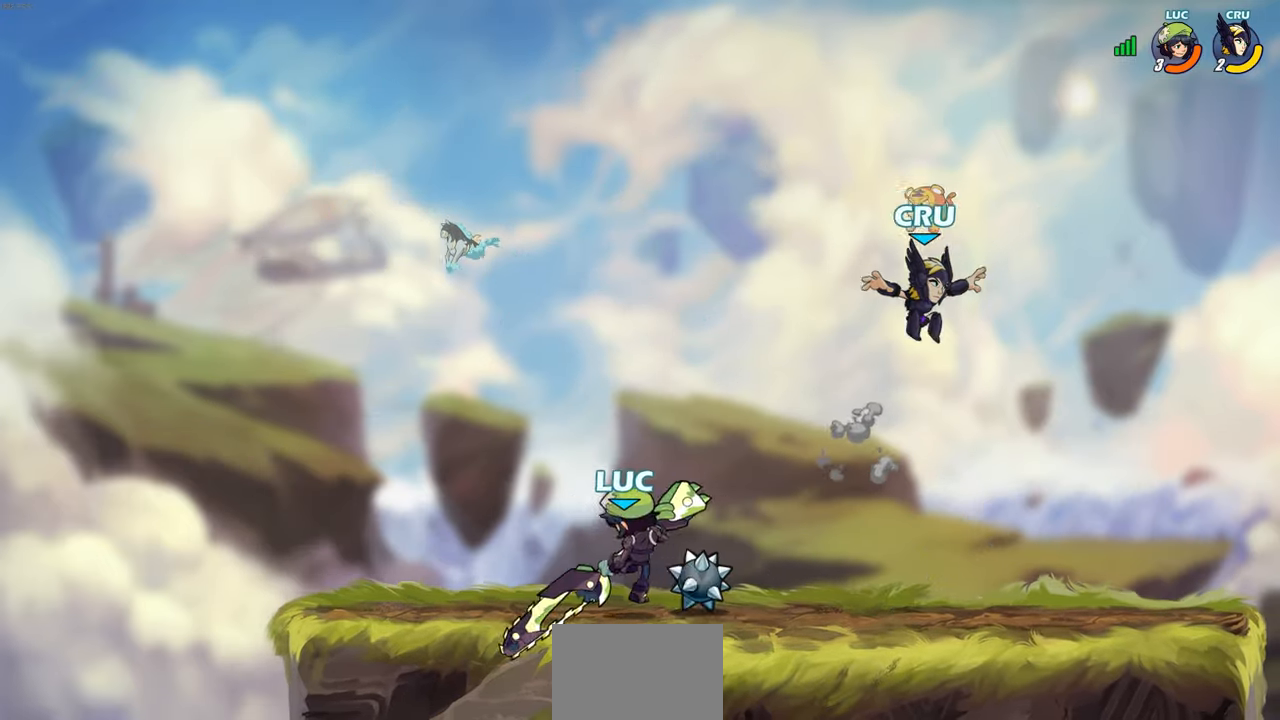
{"buttons": [], "left_stick": "center", "right_stick": "center", "events": [[50, "left_stick", "center"], [133, "CIRCLE", "up"]]}
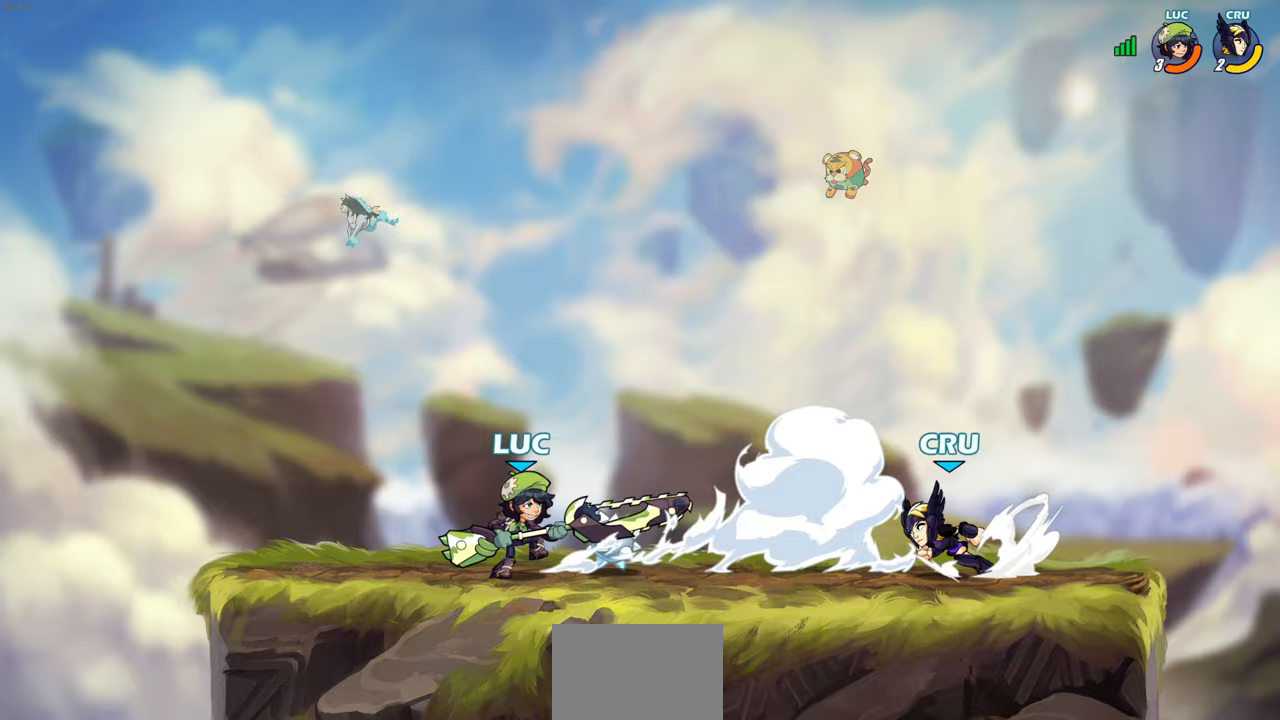
{"buttons": [], "left_stick": "center", "right_stick": "center", "events": [[250, "CROSS", "down"], [400, "CROSS", "up"]]}
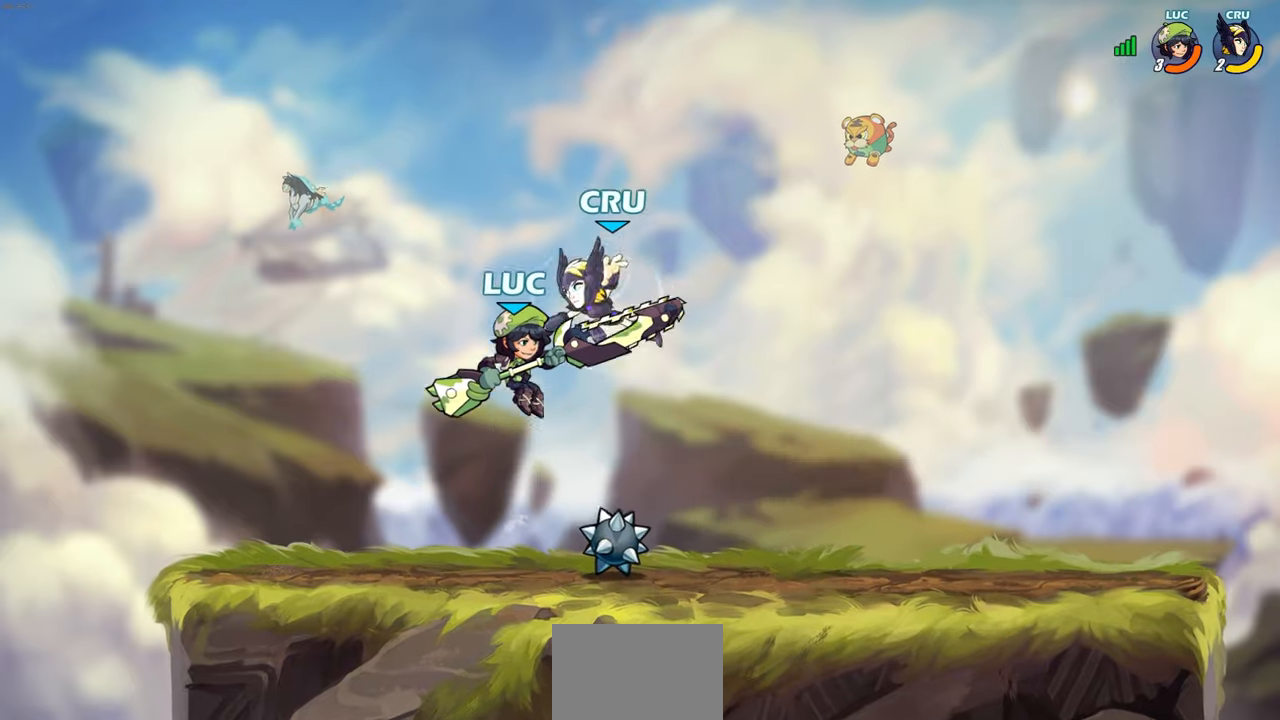
{"buttons": ["SQUARE"], "left_stick": "center", "right_stick": "center", "events": [[83, "R2", "down"], [200, "SQUARE", "down"], [283, "R2", "up"], [300, "SQUARE", "up"], [400, "SQUARE", "down"]]}
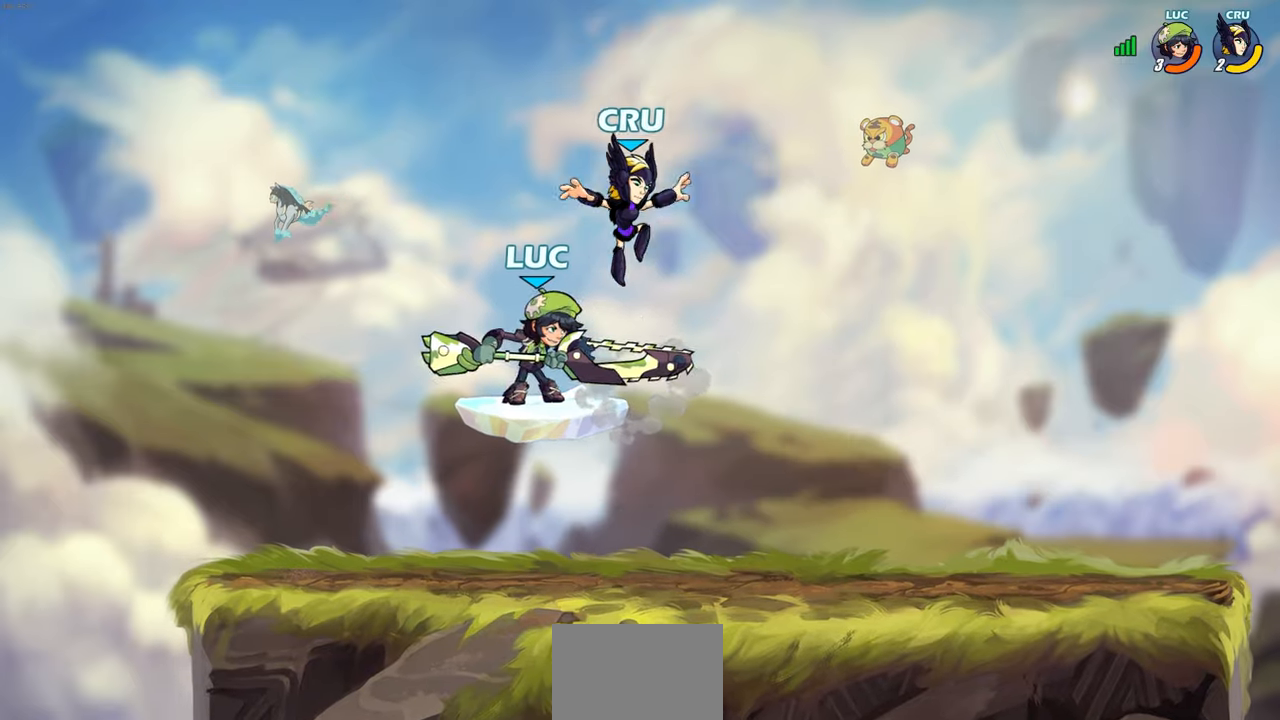
{"buttons": [], "left_stick": "center", "right_stick": "center", "events": [[33, "SQUARE", "up"], [133, "SQUARE", "down"], [250, "SQUARE", "up"], [333, "SQUARE", "down"], [450, "SQUARE", "up"]]}
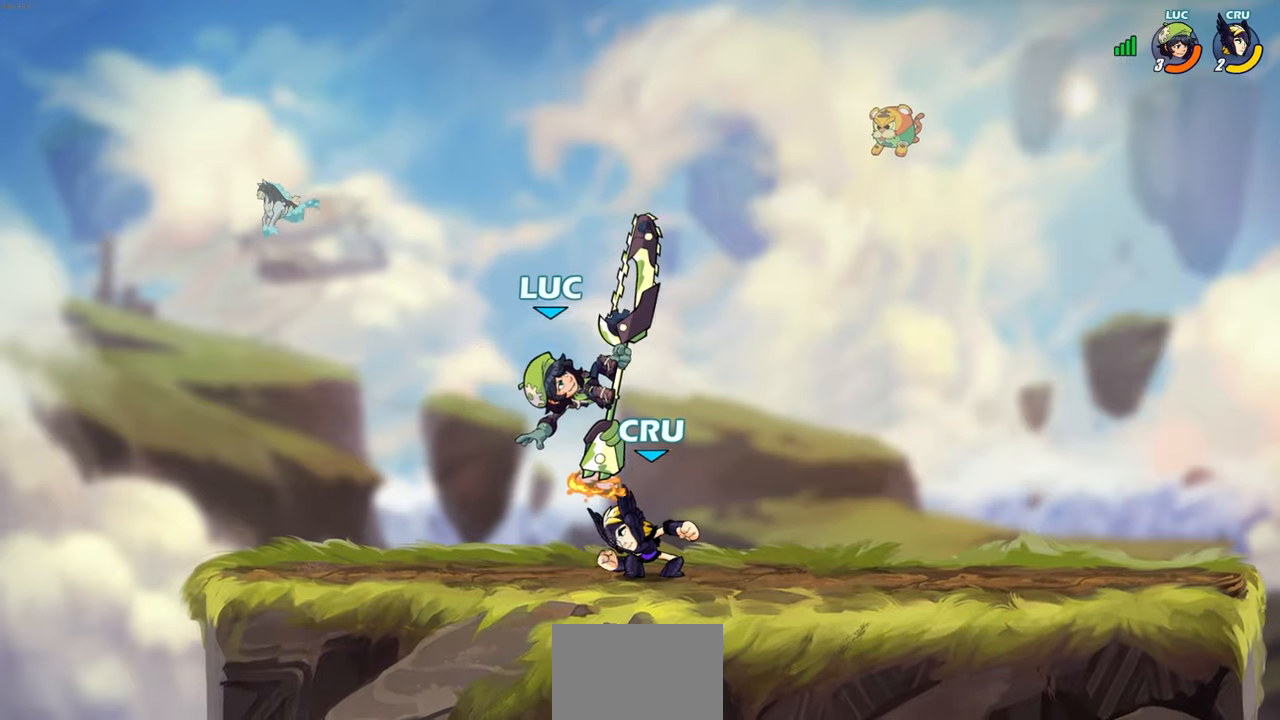
{"buttons": [], "left_stick": "center", "right_stick": "center", "events": []}
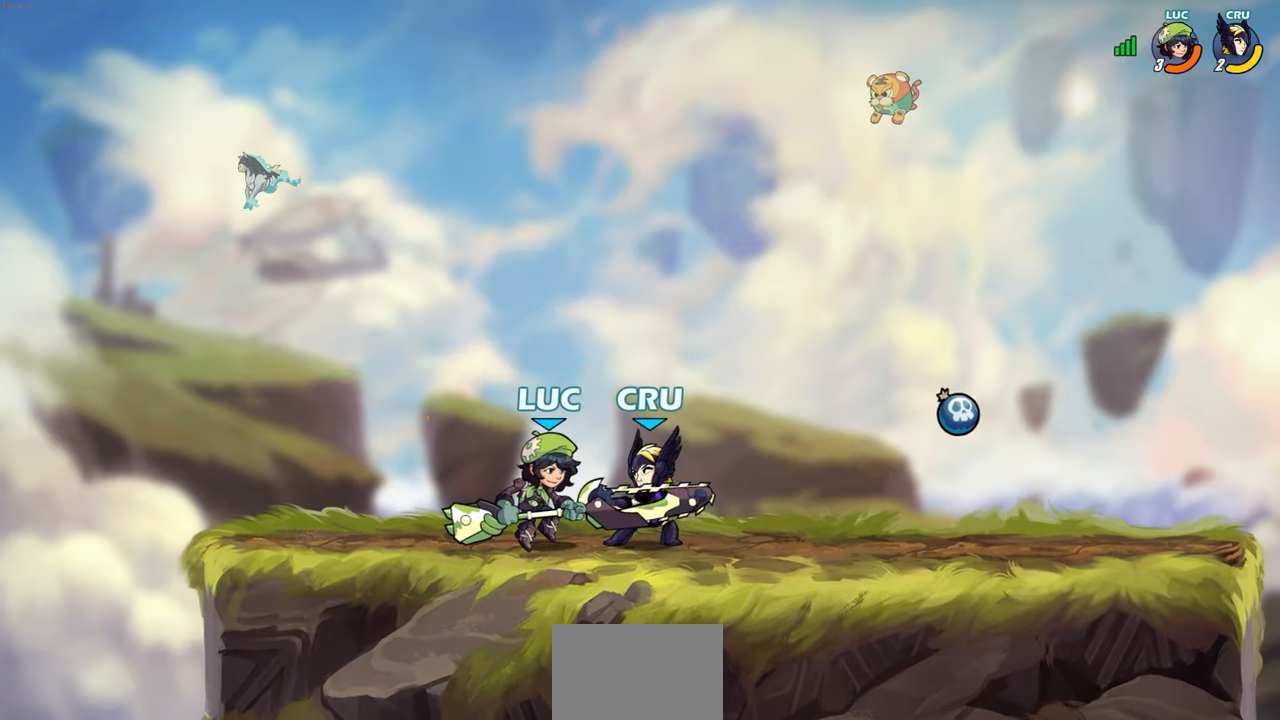
{"buttons": ["SQUARE"], "left_stick": "down", "right_stick": "center", "events": [[33, "left_stick", "down"], [50, "SQUARE", "down"], [133, "SQUARE", "up"], [217, "left_stick", "center"], [467, "left_stick", "down"], [483, "SQUARE", "down"]]}
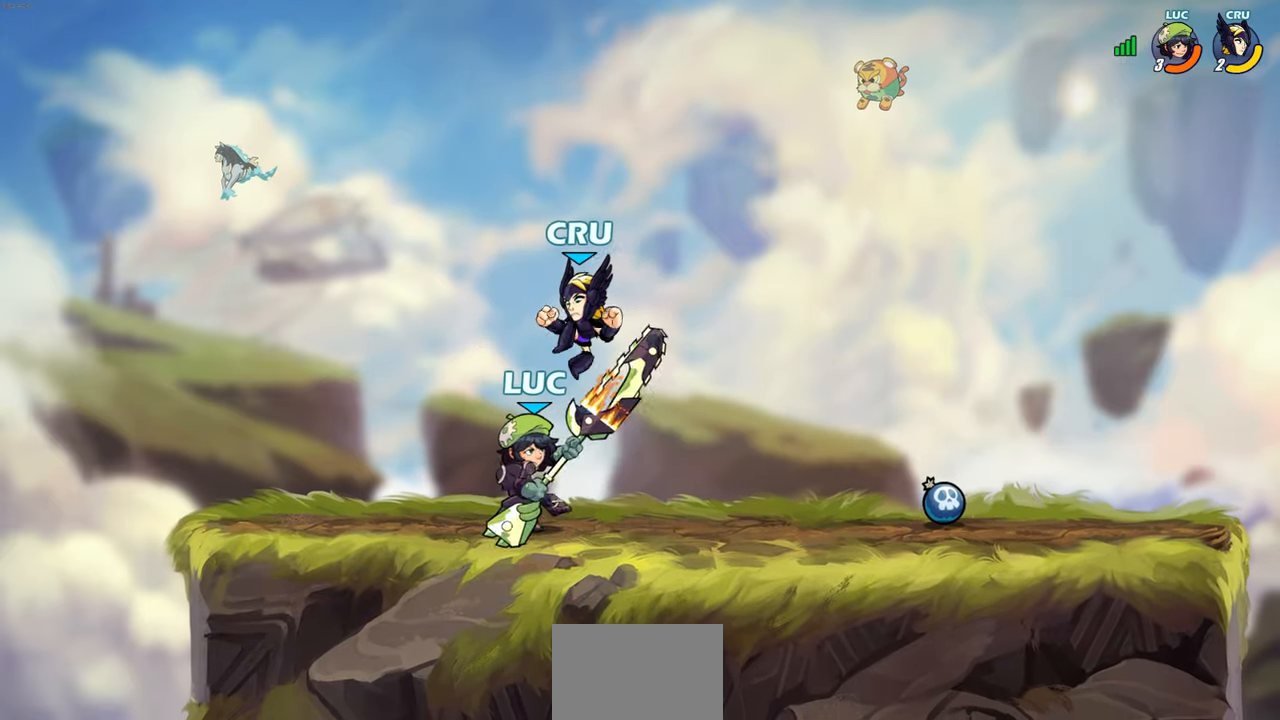
{"buttons": [], "left_stick": "center", "right_stick": "center", "events": [[83, "SQUARE", "up"], [117, "left_stick", "center"]]}
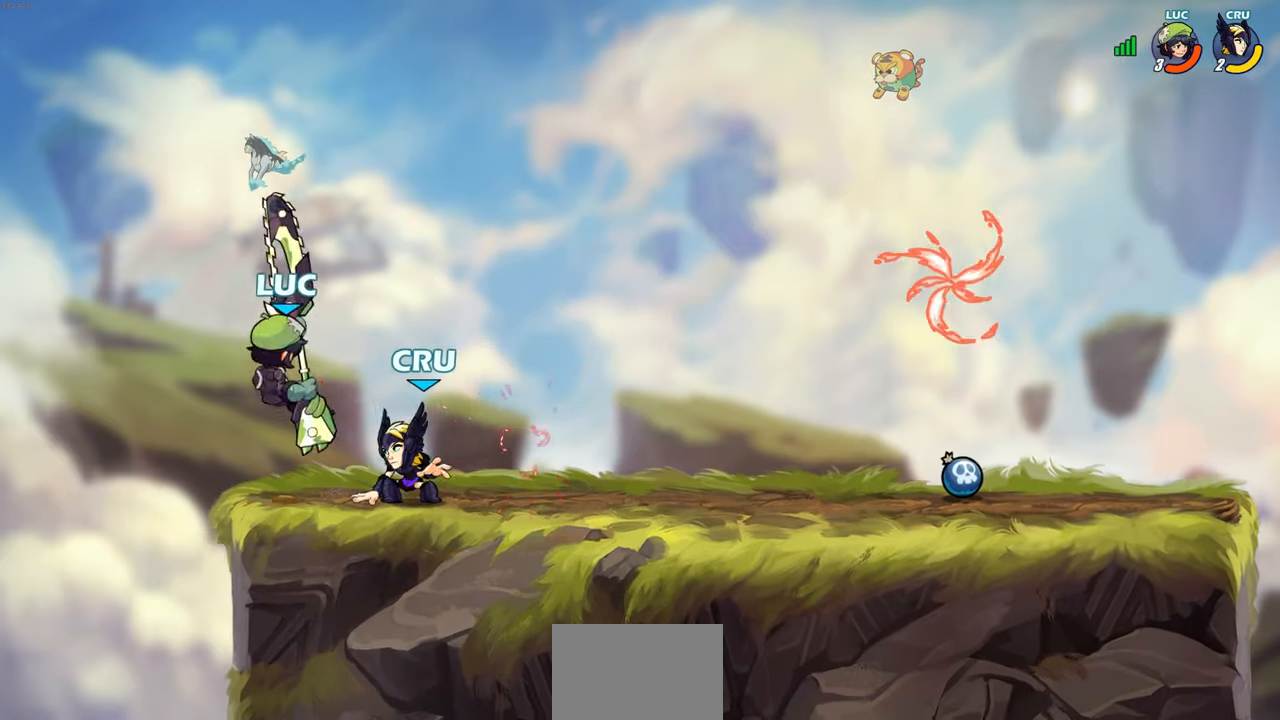
{"buttons": [], "left_stick": "right", "right_stick": "center", "events": [[83, "left_stick", "up-right"], [167, "CROSS", "down"], [167, "R2", "down"], [333, "CROSS", "up"], [367, "R2", "up"], [417, "left_stick", "right"]]}
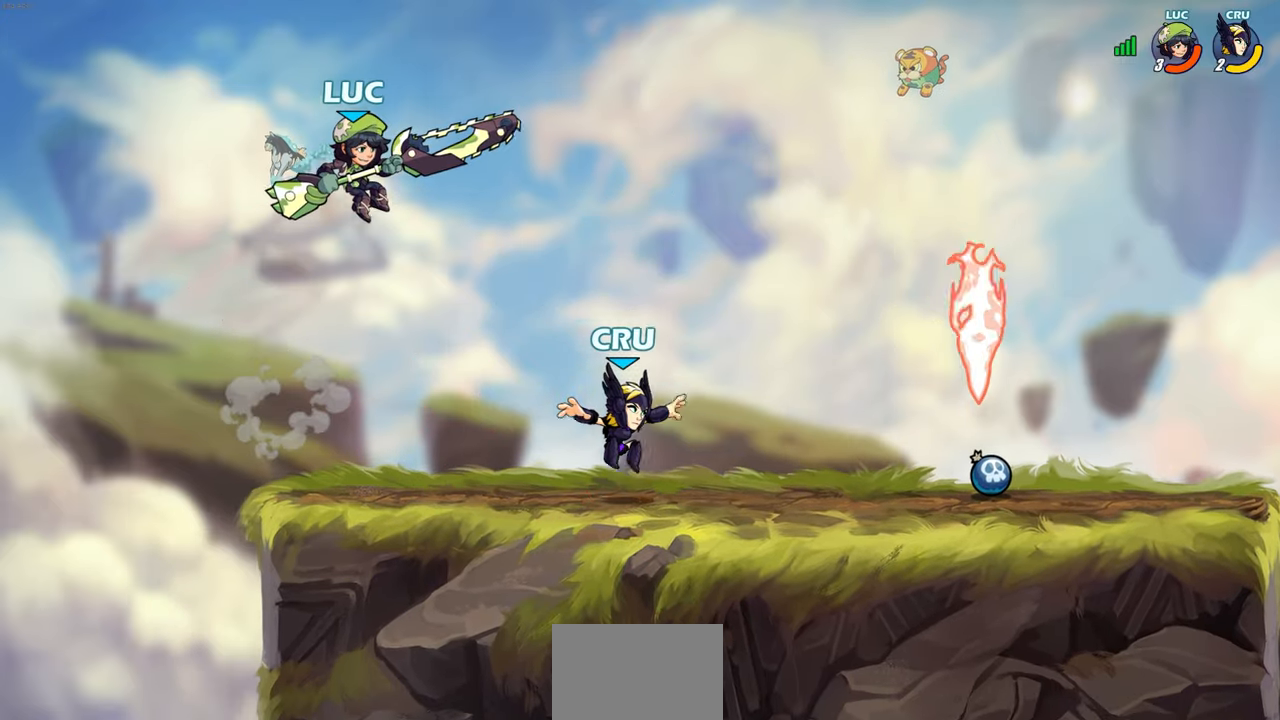
{"buttons": [], "left_stick": "right", "right_stick": "center", "events": []}